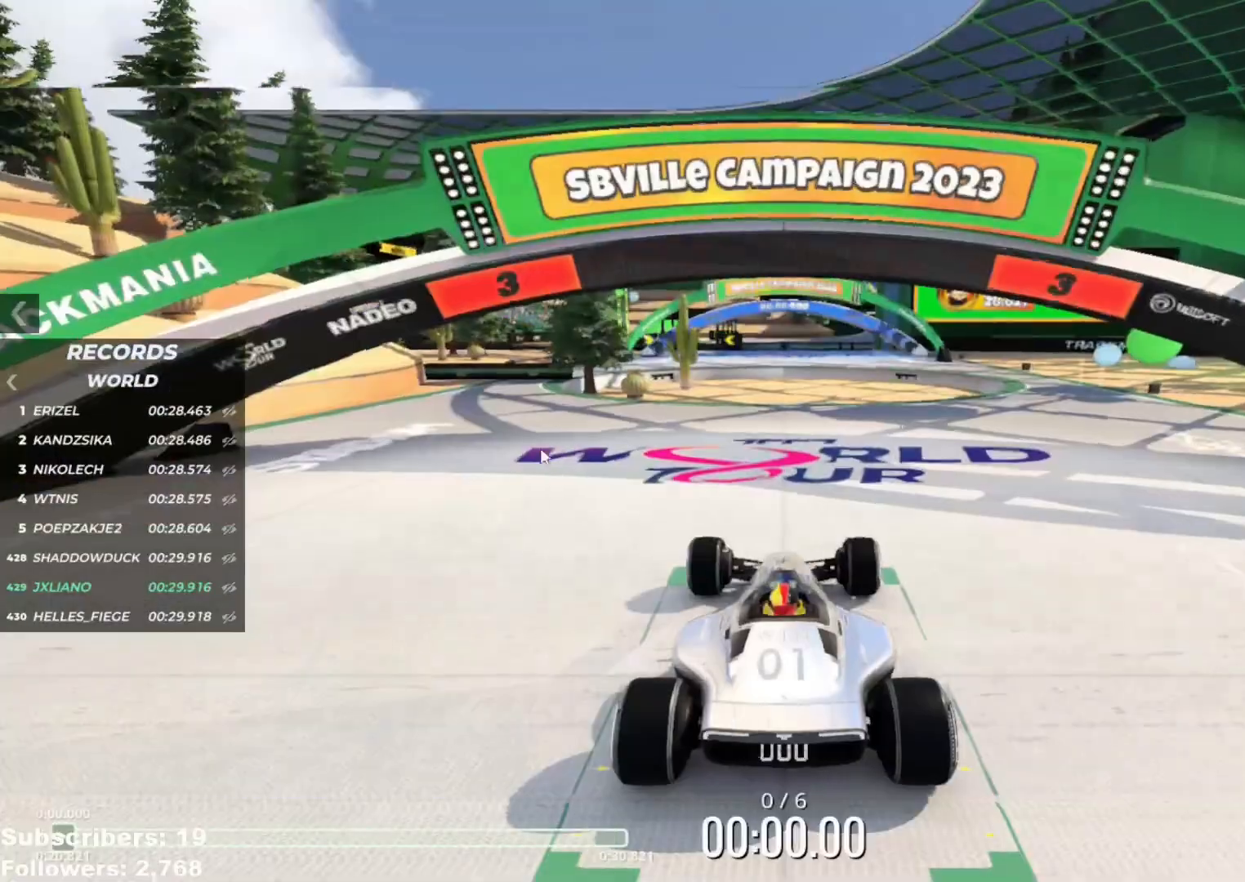
Gameplay with keyboard; each line is a JSON object with the keys held at the frame after it. "events" lists presses ("down") and releases ("up") of "down", "left", "right" and "up" between this image and that frame as [ms after this image, input, new state], when the widget could be followed in between. No other keys are recorded. Mouse input is not recorded.
{"keys": [], "events": []}
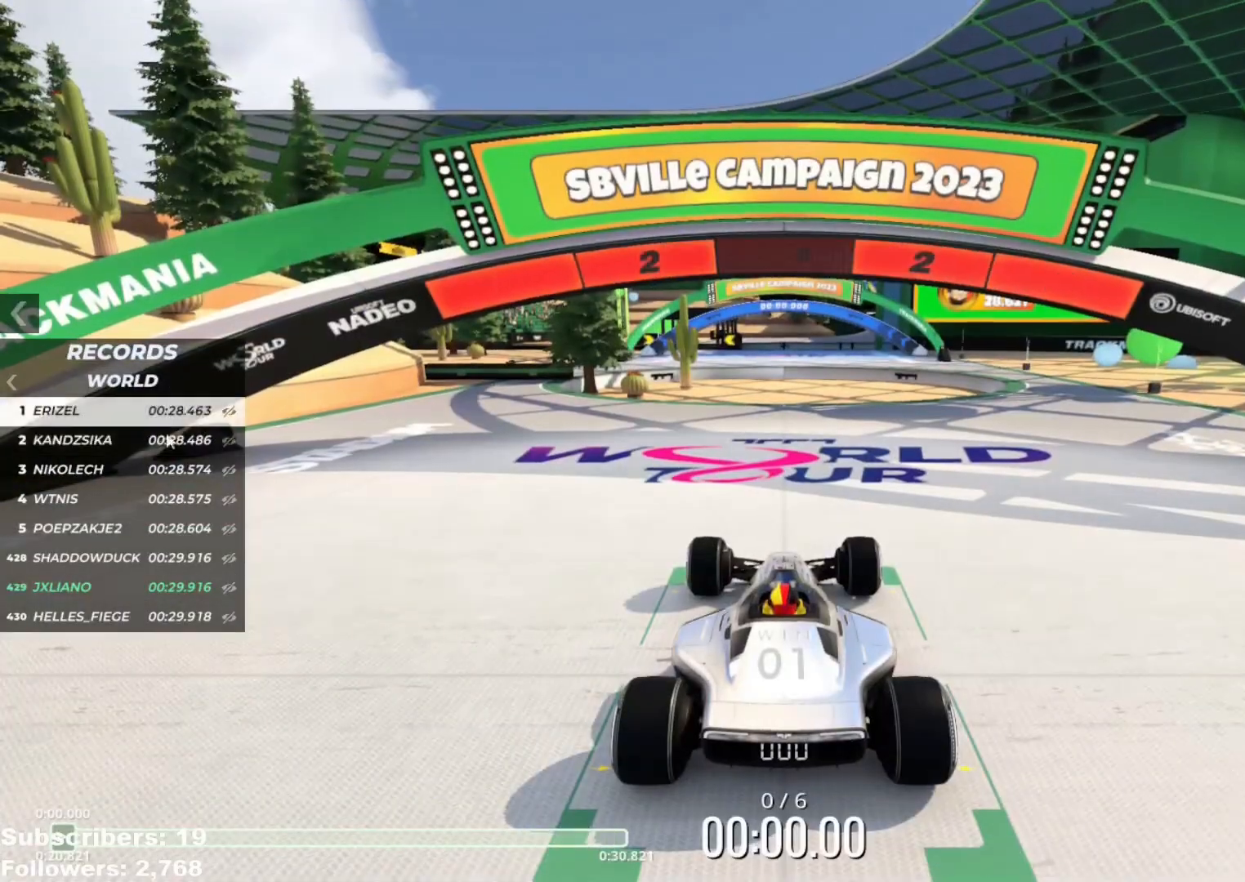
{"keys": [], "events": []}
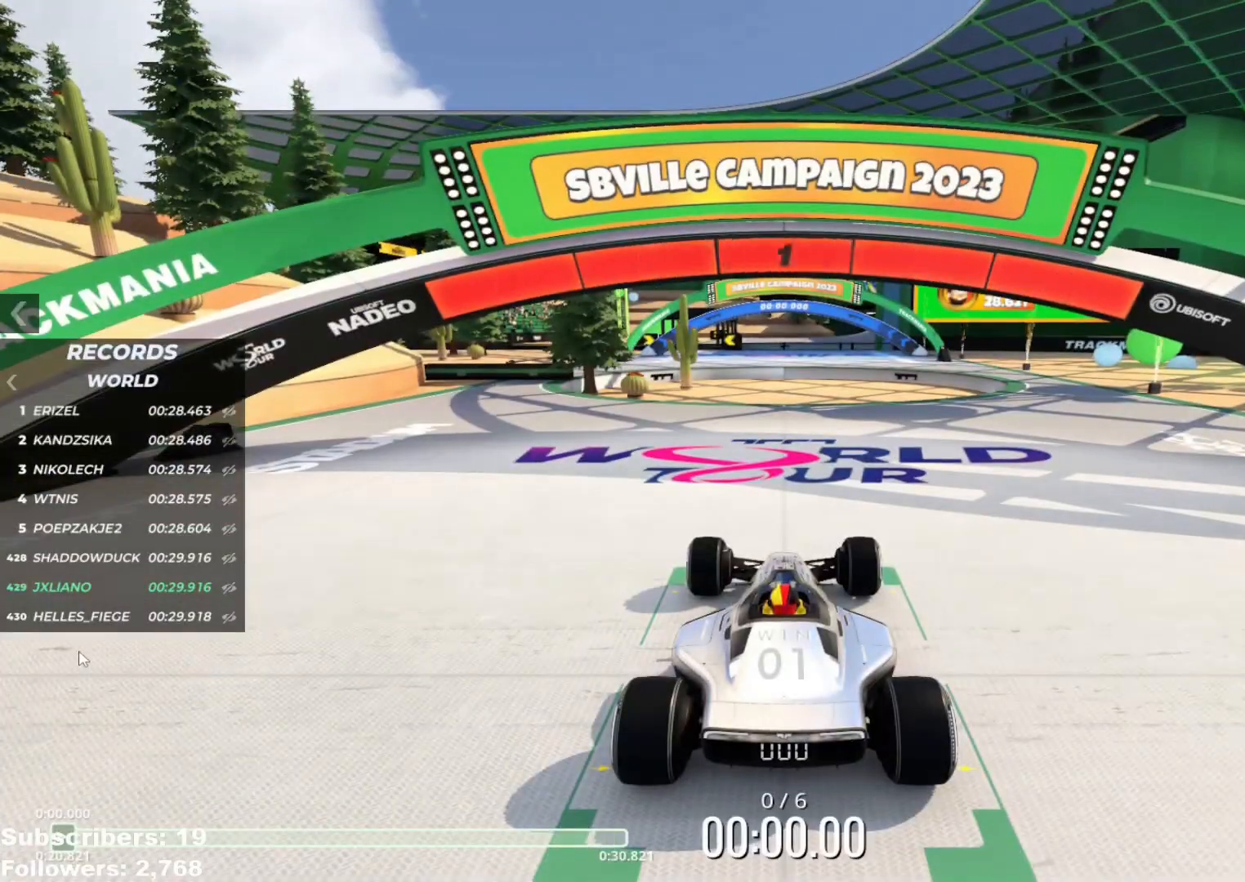
{"keys": [], "events": []}
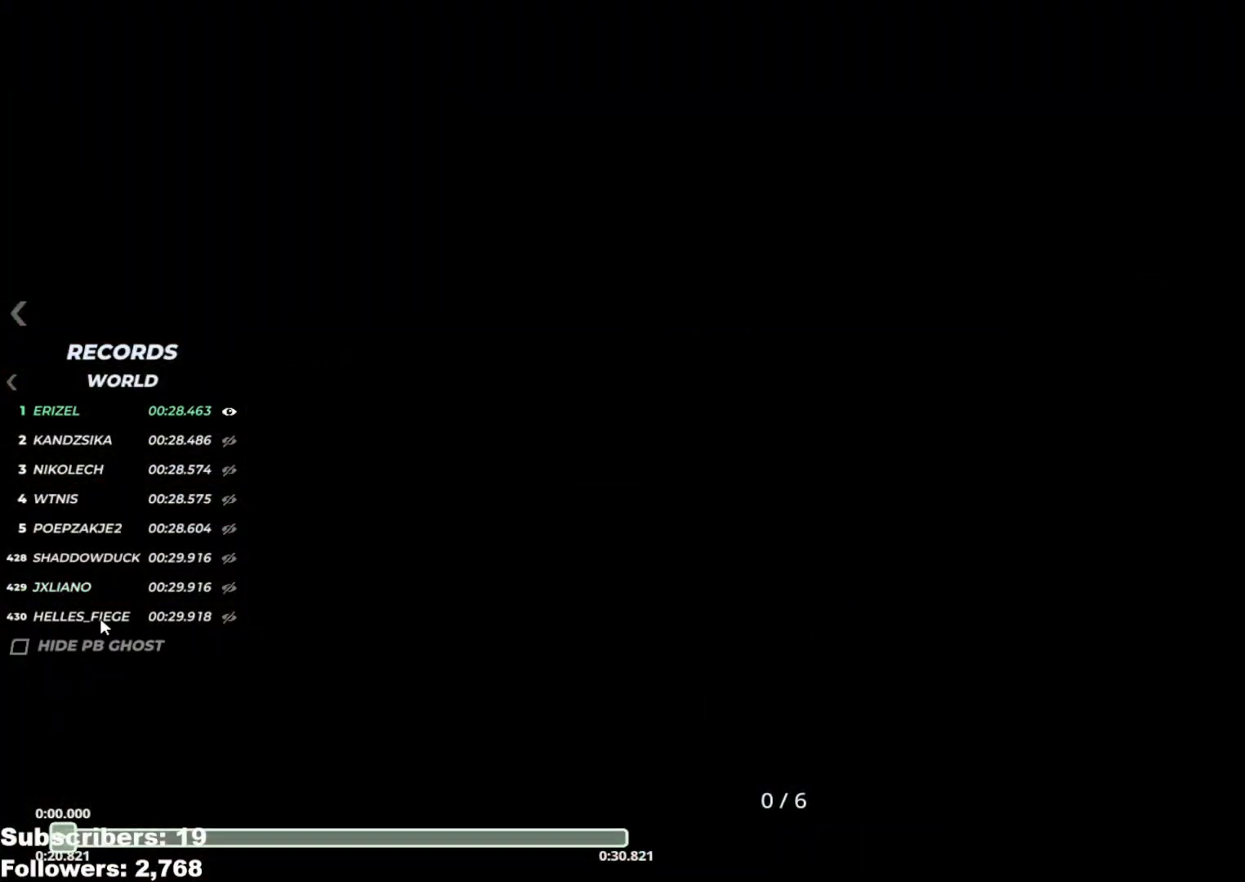
{"keys": ["right", "up"]}
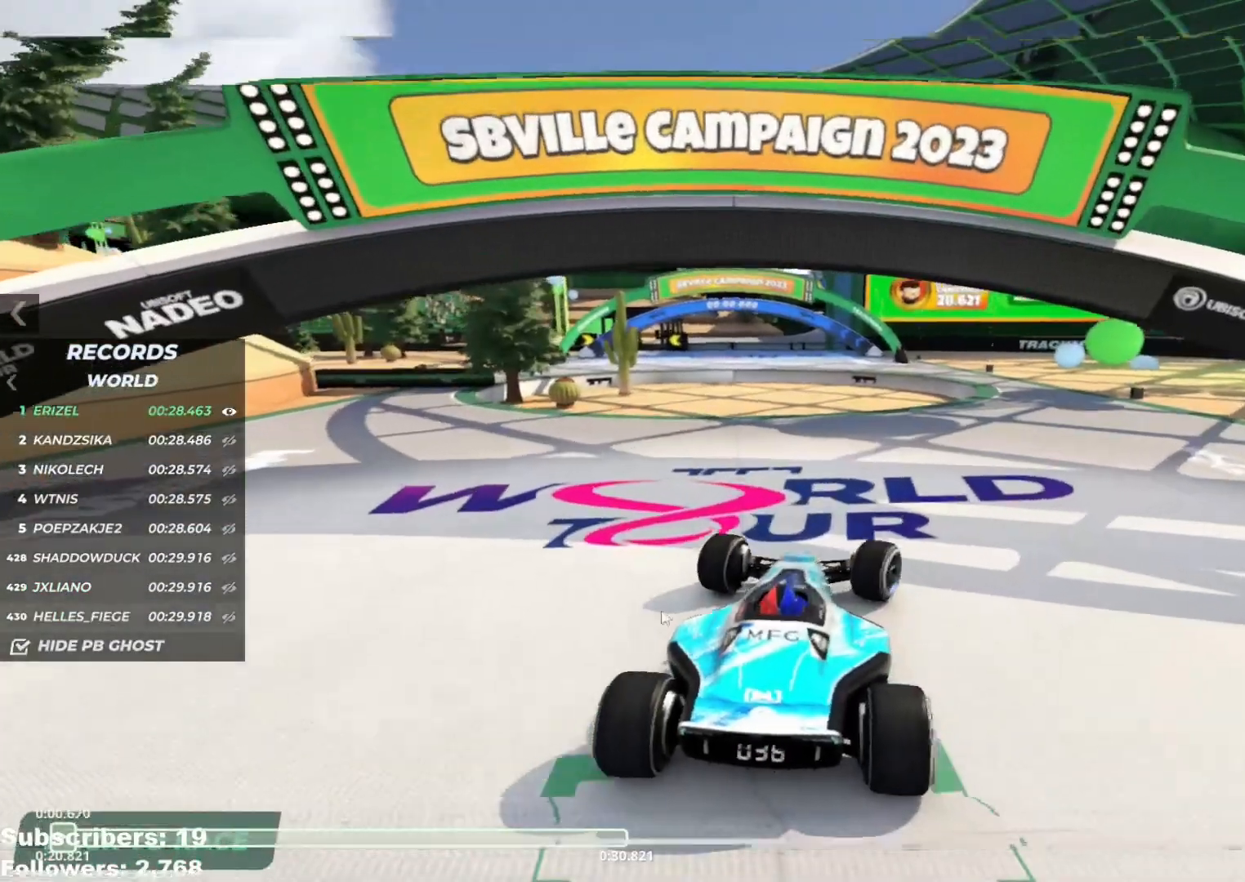
{"keys": ["up"], "events": [[250, "right", "up"], [350, "right", "down"], [400, "right", "up"]]}
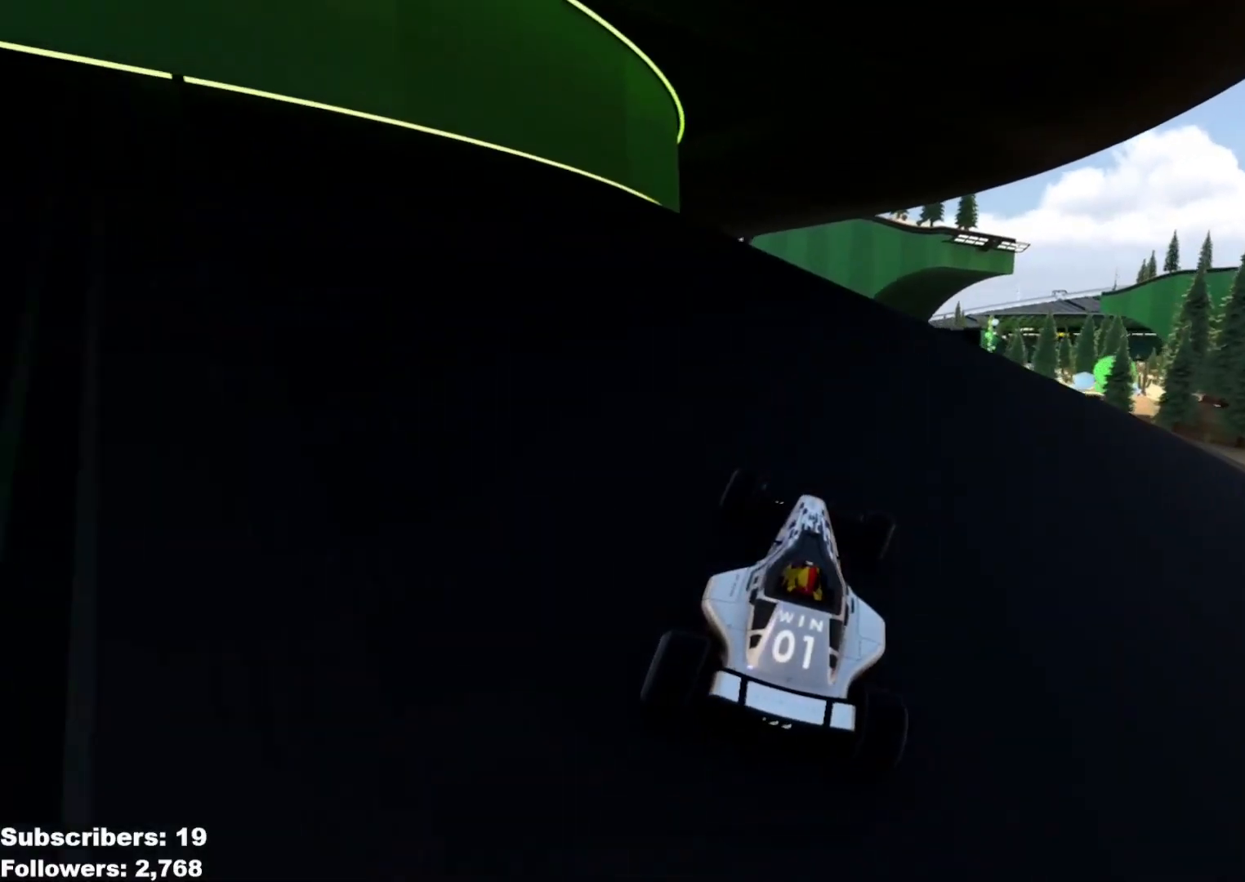
{"keys": ["up"], "events": [[17, "right", "down"], [67, "right", "up"], [150, "right", "down"], [217, "right", "up"]]}
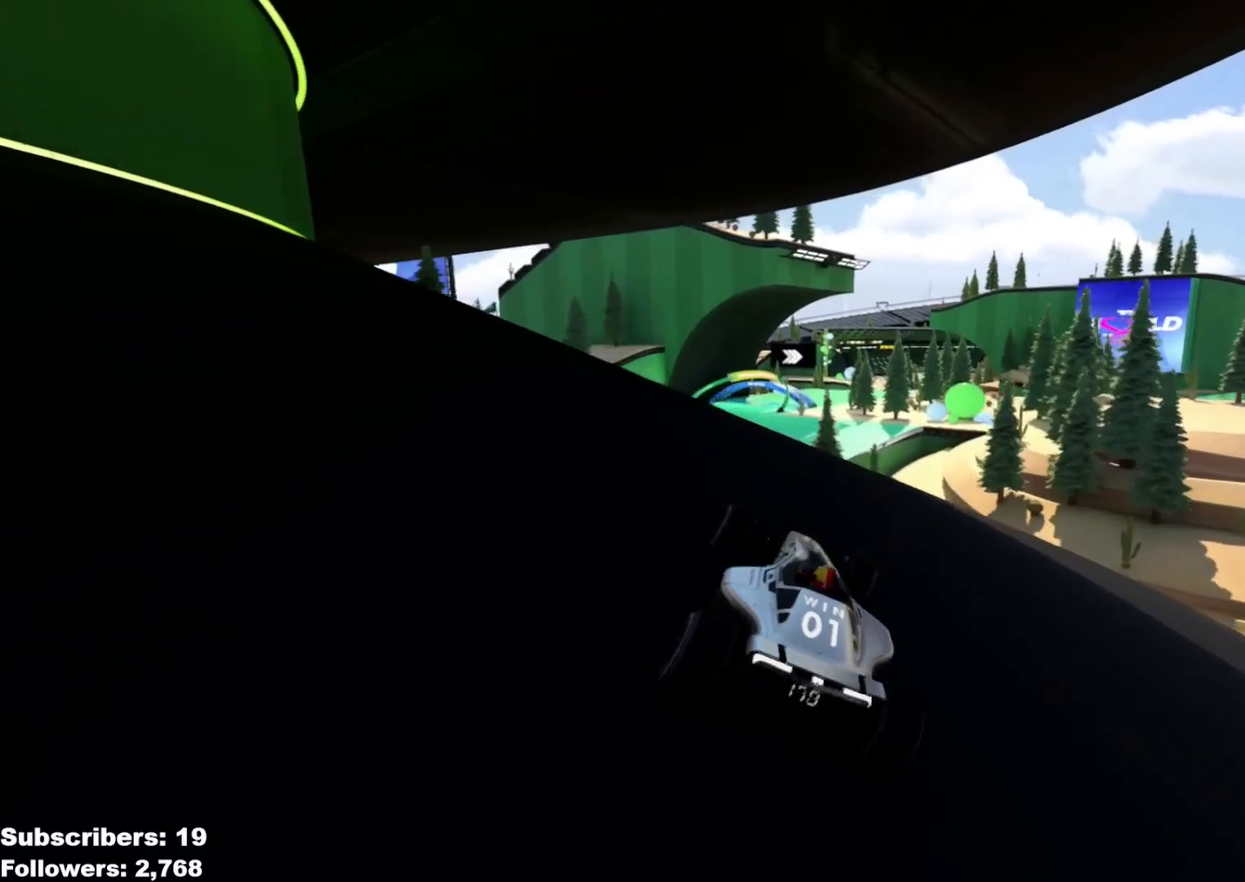
{"keys": ["up"], "events": [[33, "left", "down"], [166, "left", "up"], [250, "left", "down"], [333, "left", "up"]]}
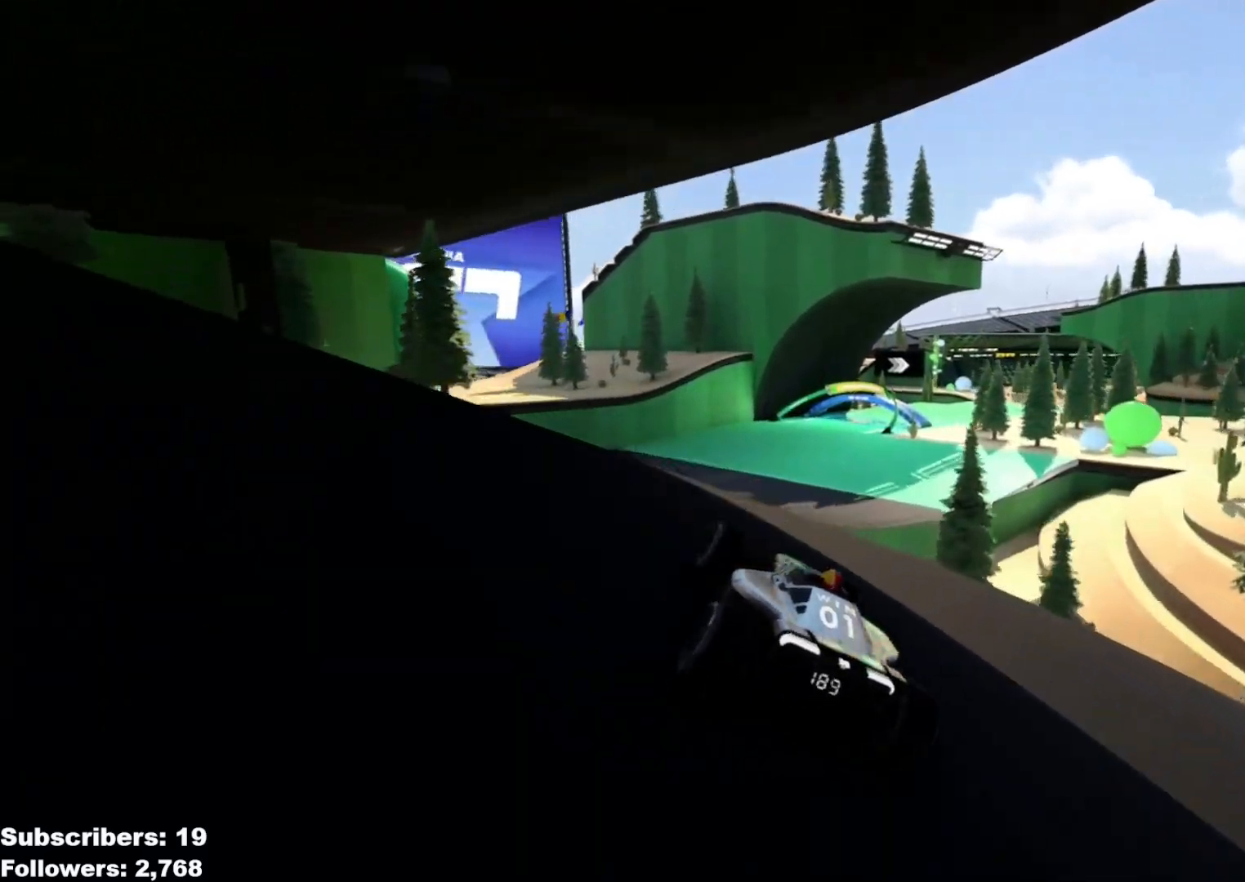
{"keys": ["right", "up"], "events": [[150, "right", "down"], [234, "right", "up"], [300, "right", "down"], [384, "right", "up"], [467, "right", "down"]]}
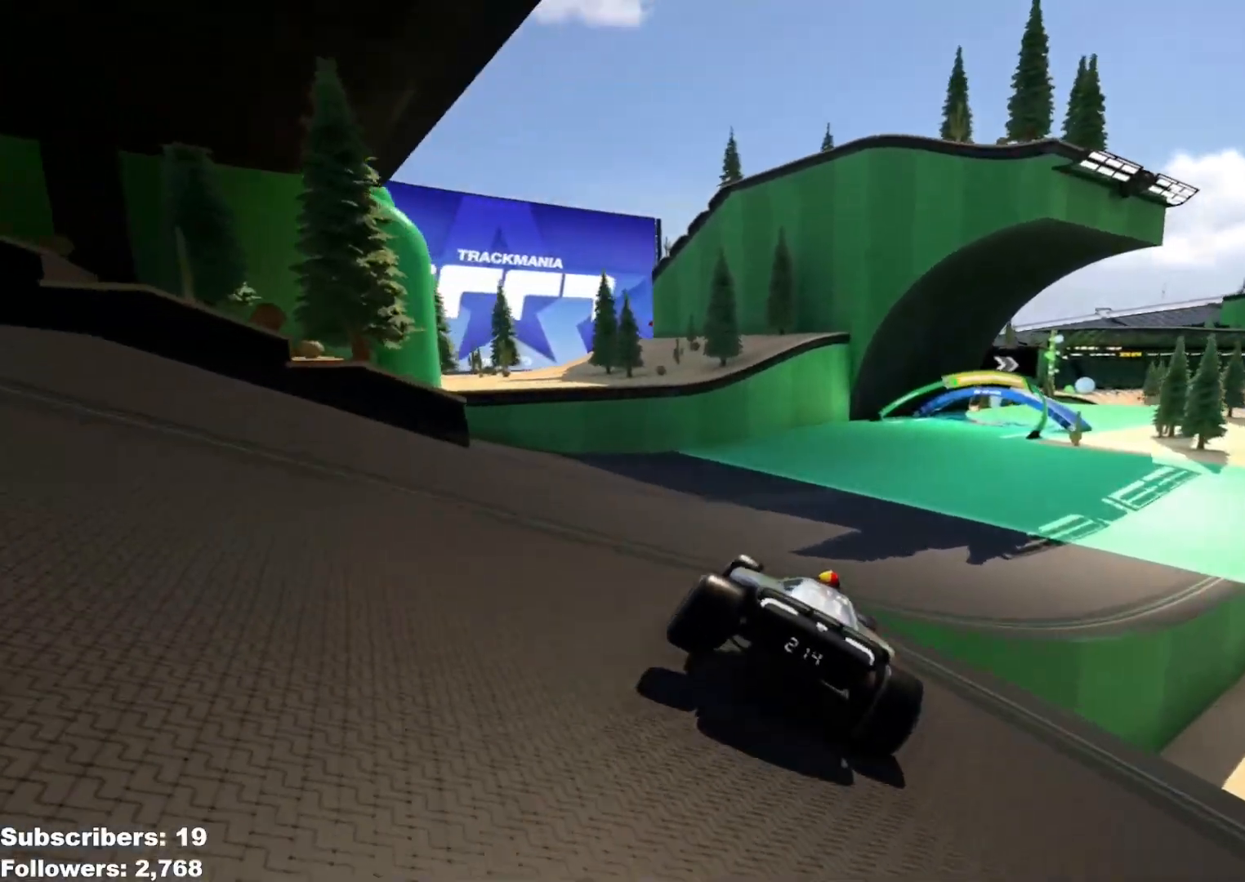
{"keys": ["up"], "events": [[50, "right", "up"], [116, "right", "down"], [233, "right", "up"], [300, "right", "down"], [400, "right", "up"]]}
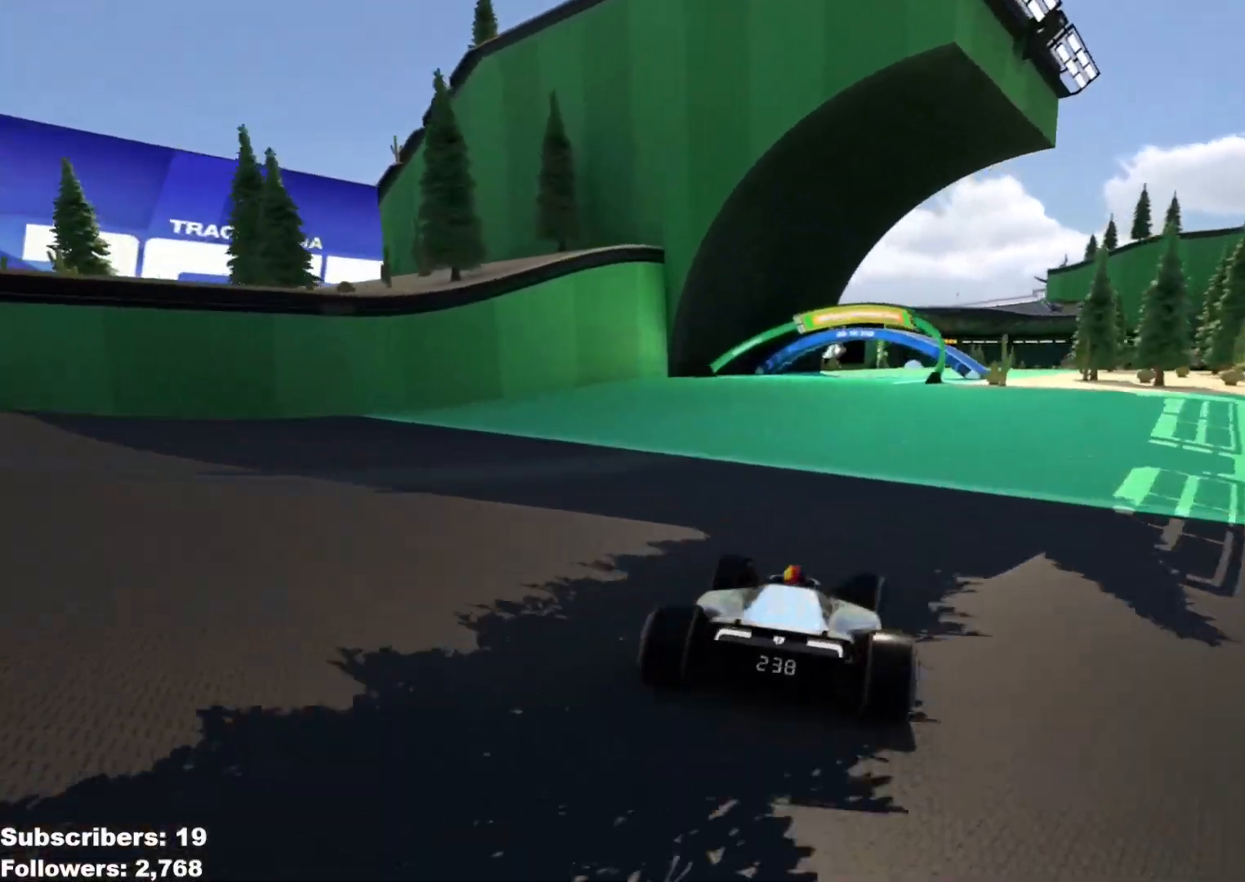
{"keys": ["up"], "events": []}
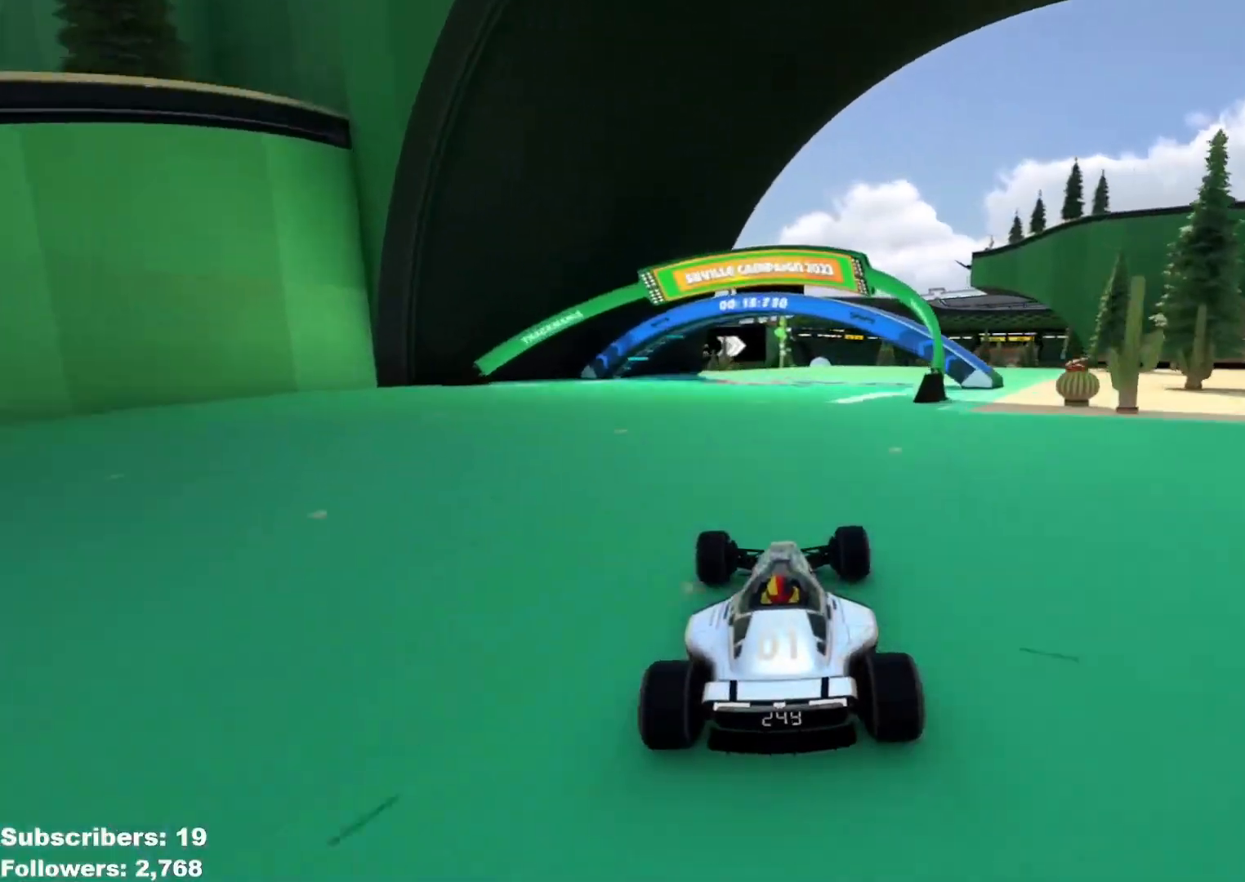
{"keys": ["right", "up"], "events": [[116, "right", "down"], [183, "right", "up"], [383, "right", "down"]]}
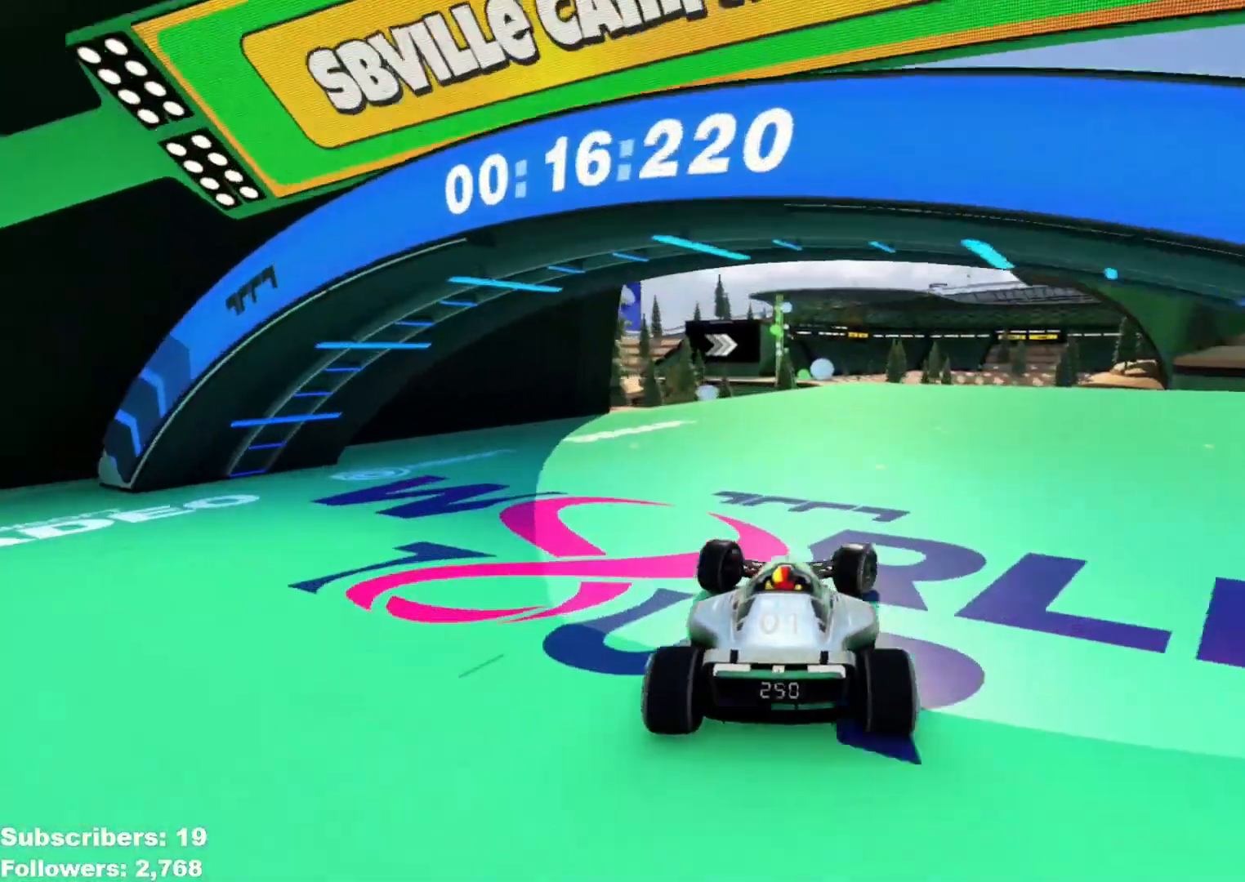
{"keys": ["up"], "events": [[67, "right", "up"], [150, "right", "down"], [217, "right", "up"]]}
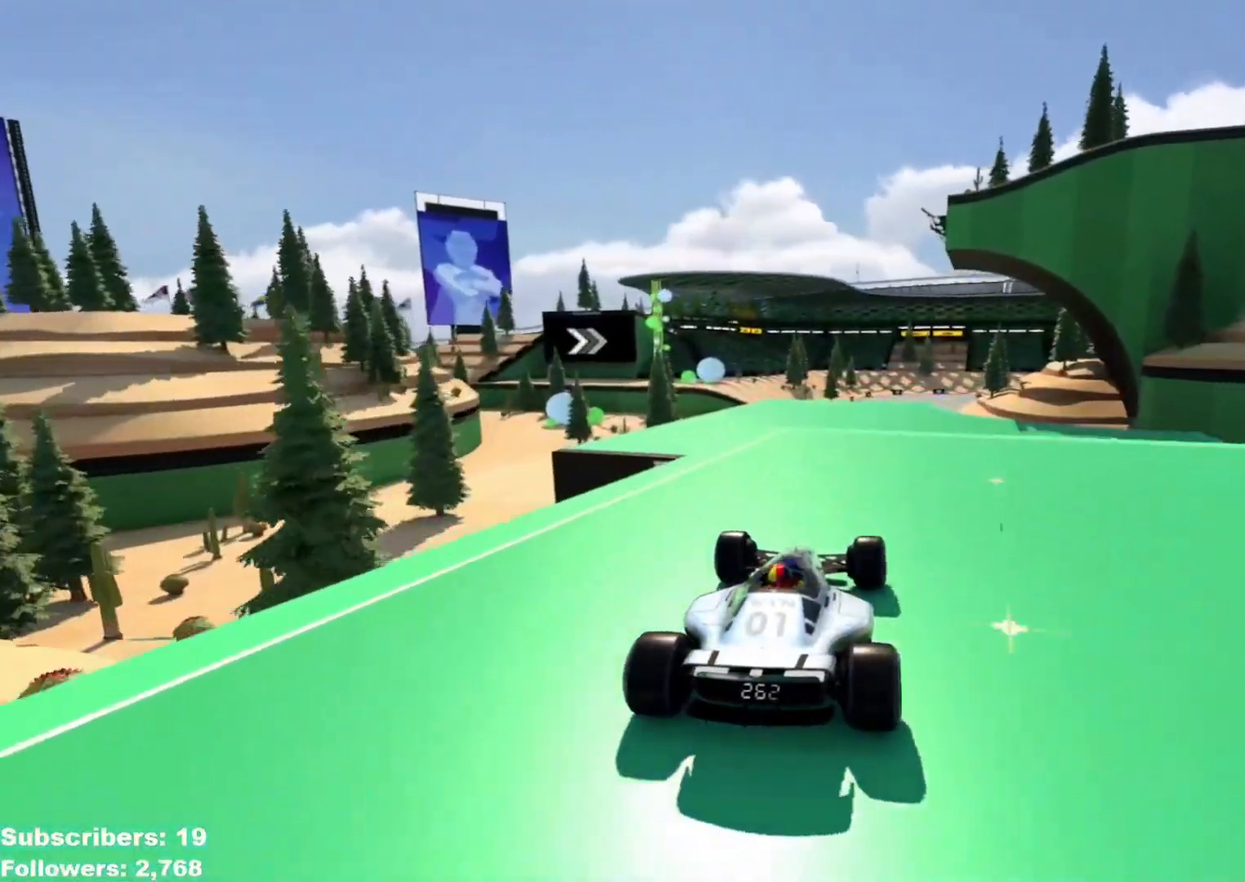
{"keys": ["right", "up"], "events": [[66, "right", "down"], [133, "right", "up"], [350, "down", "down"], [350, "right", "down"], [367, "left", "down"], [367, "right", "up"], [433, "left", "up"], [433, "right", "down"], [467, "down", "up"]]}
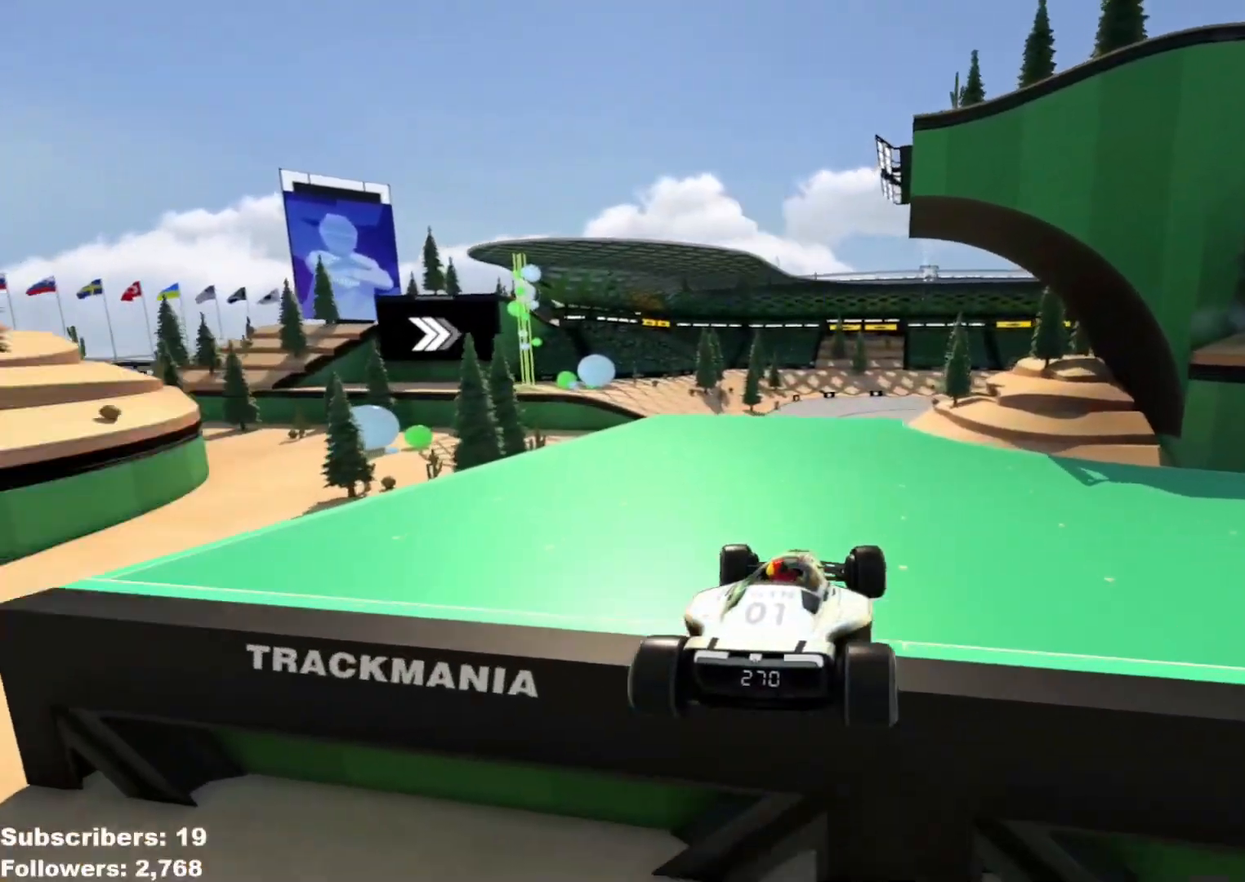
{"keys": ["up"], "events": [[33, "left", "down"], [33, "right", "up"], [100, "left", "up"], [100, "right", "down"], [117, "right", "up"], [167, "left", "down"], [267, "left", "up"], [367, "right", "down"], [451, "right", "up"]]}
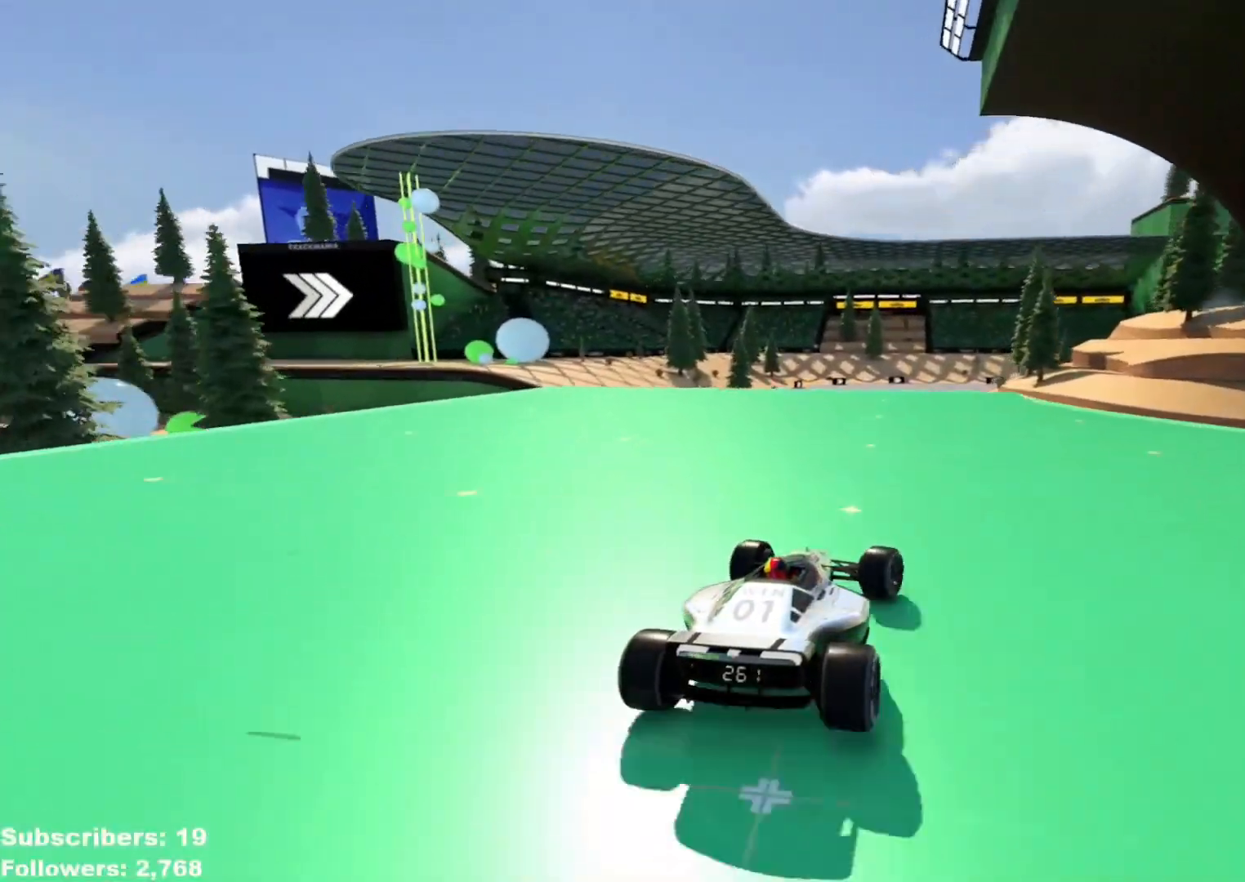
{"keys": ["up"], "events": [[16, "right", "down"], [183, "right", "up"], [267, "right", "down"], [400, "right", "up"]]}
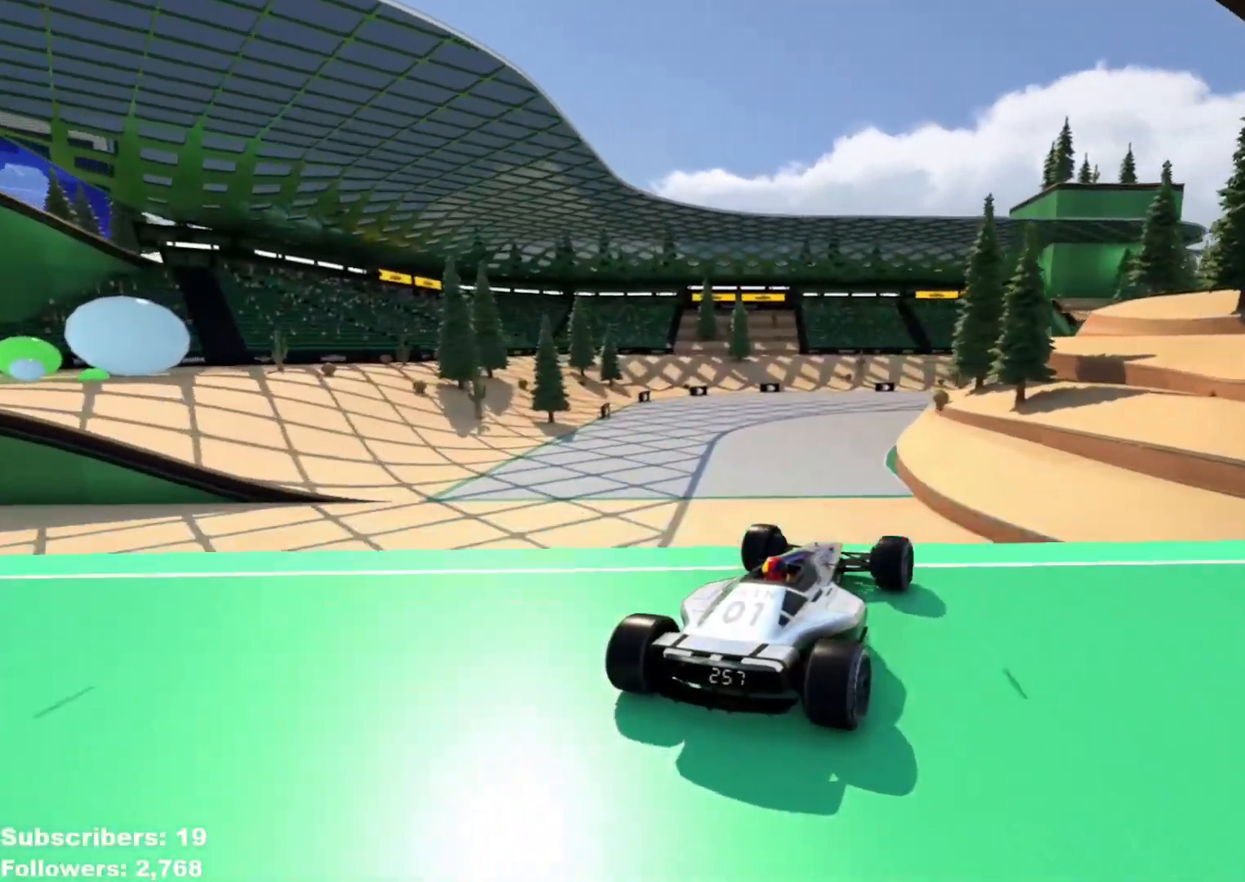
{"keys": ["left", "up"], "events": [[67, "left", "down"], [100, "down", "down"], [184, "down", "up"]]}
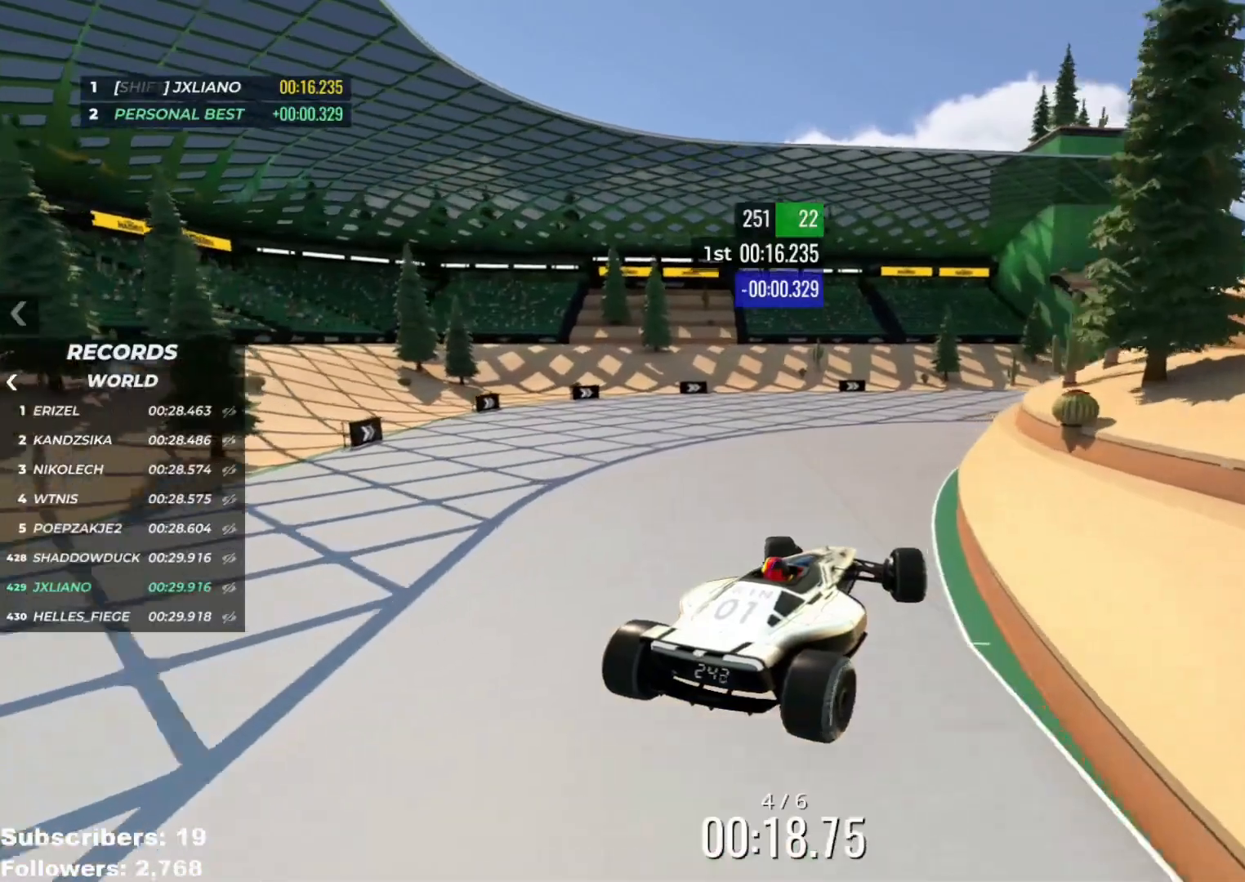
{"keys": ["right", "up"], "events": [[350, "left", "up"], [417, "right", "down"]]}
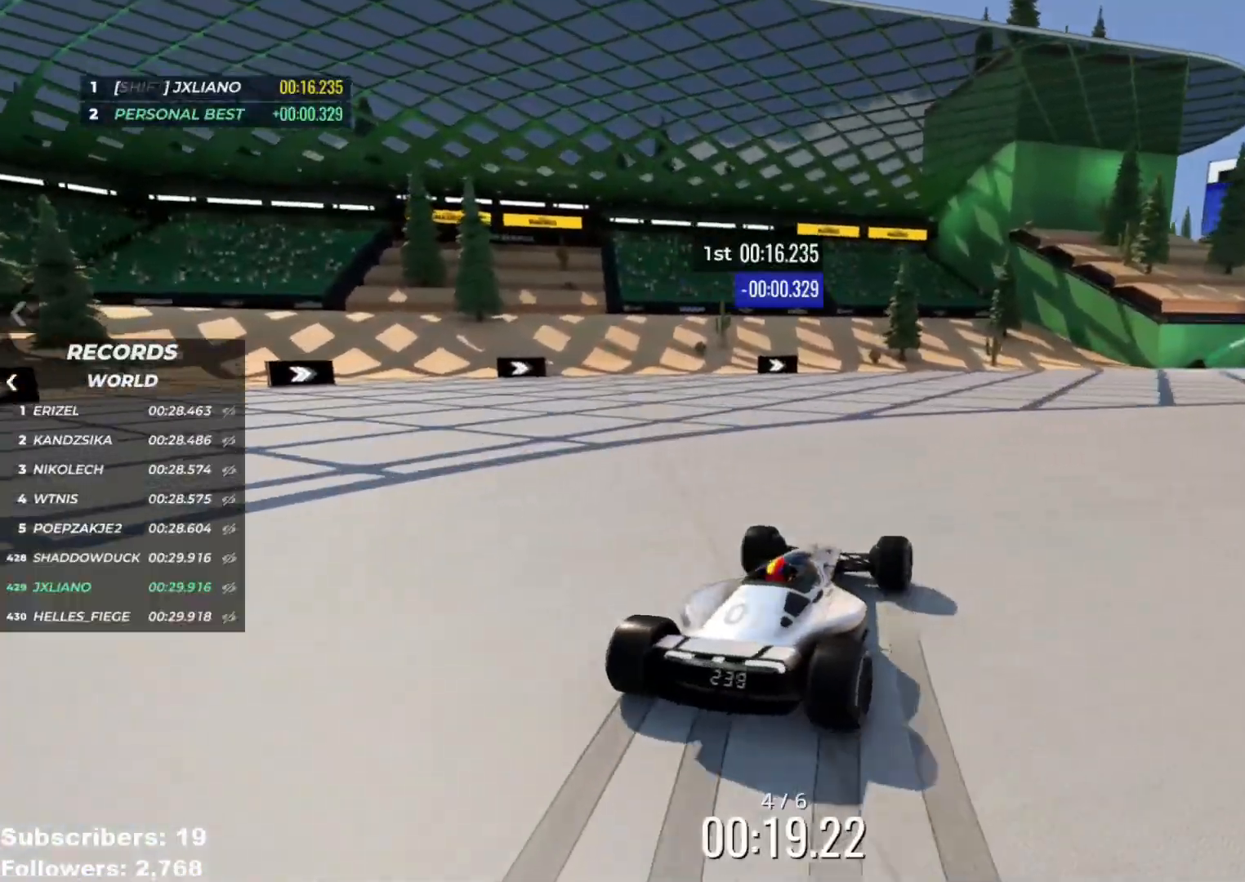
{"keys": ["right", "up"], "events": []}
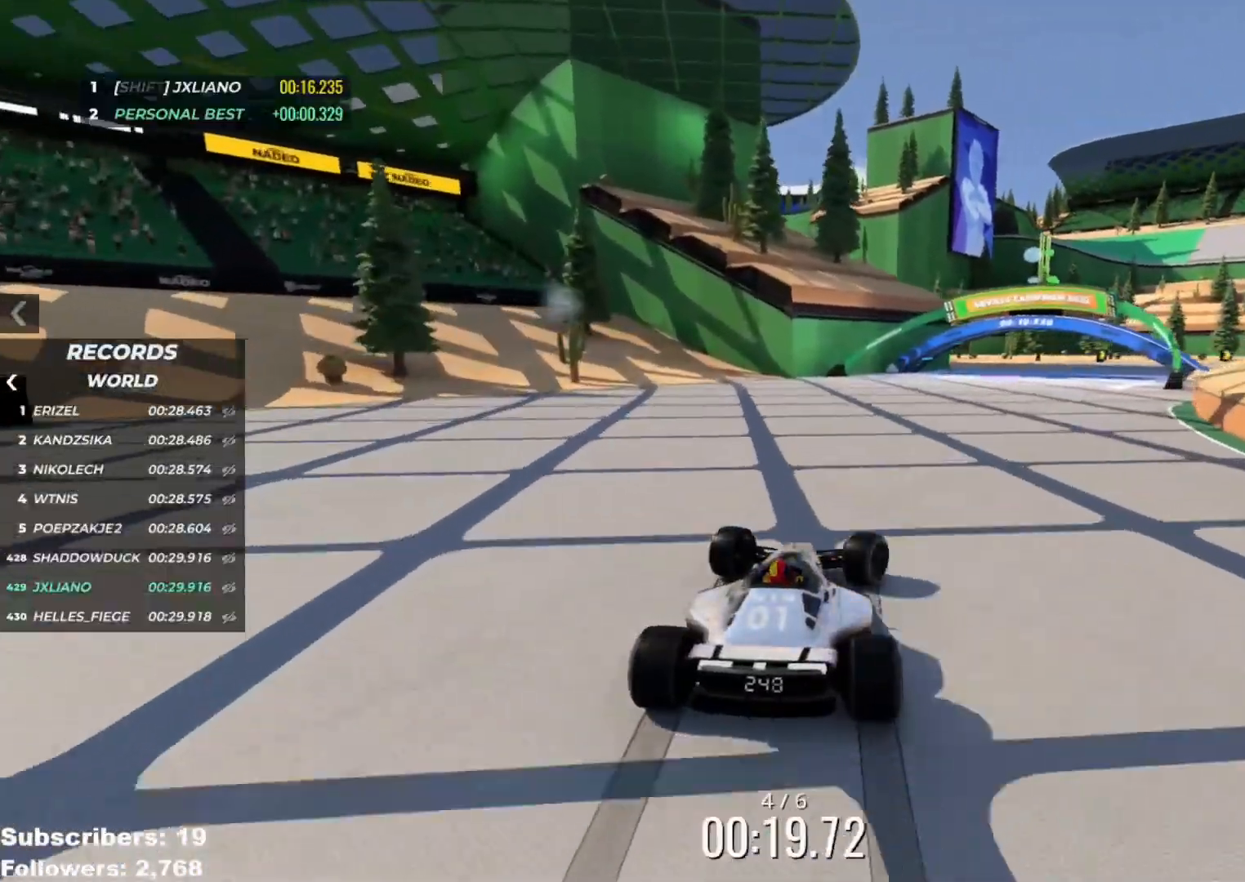
{"keys": ["right", "up"], "events": []}
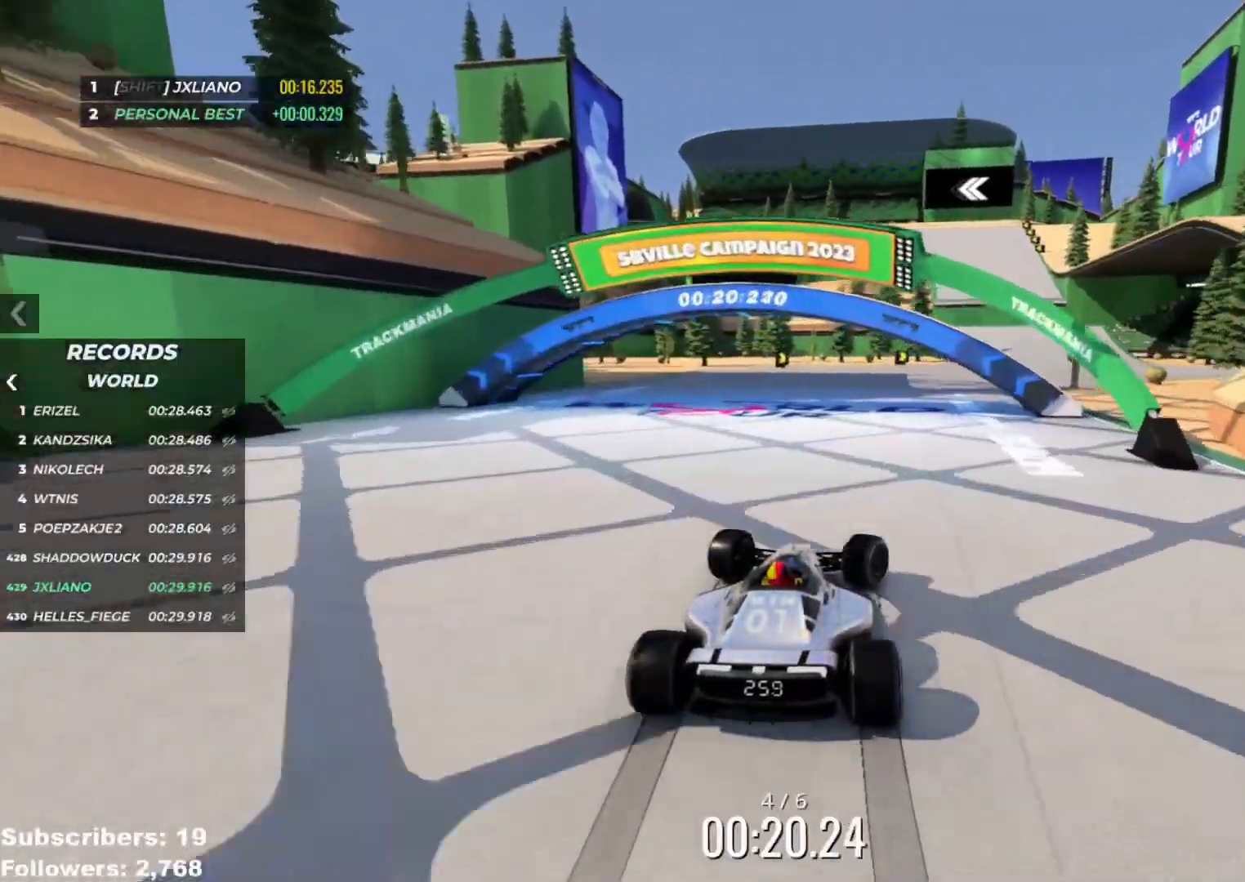
{"keys": ["up"], "events": [[167, "right", "up"], [250, "right", "down"], [501, "right", "up"]]}
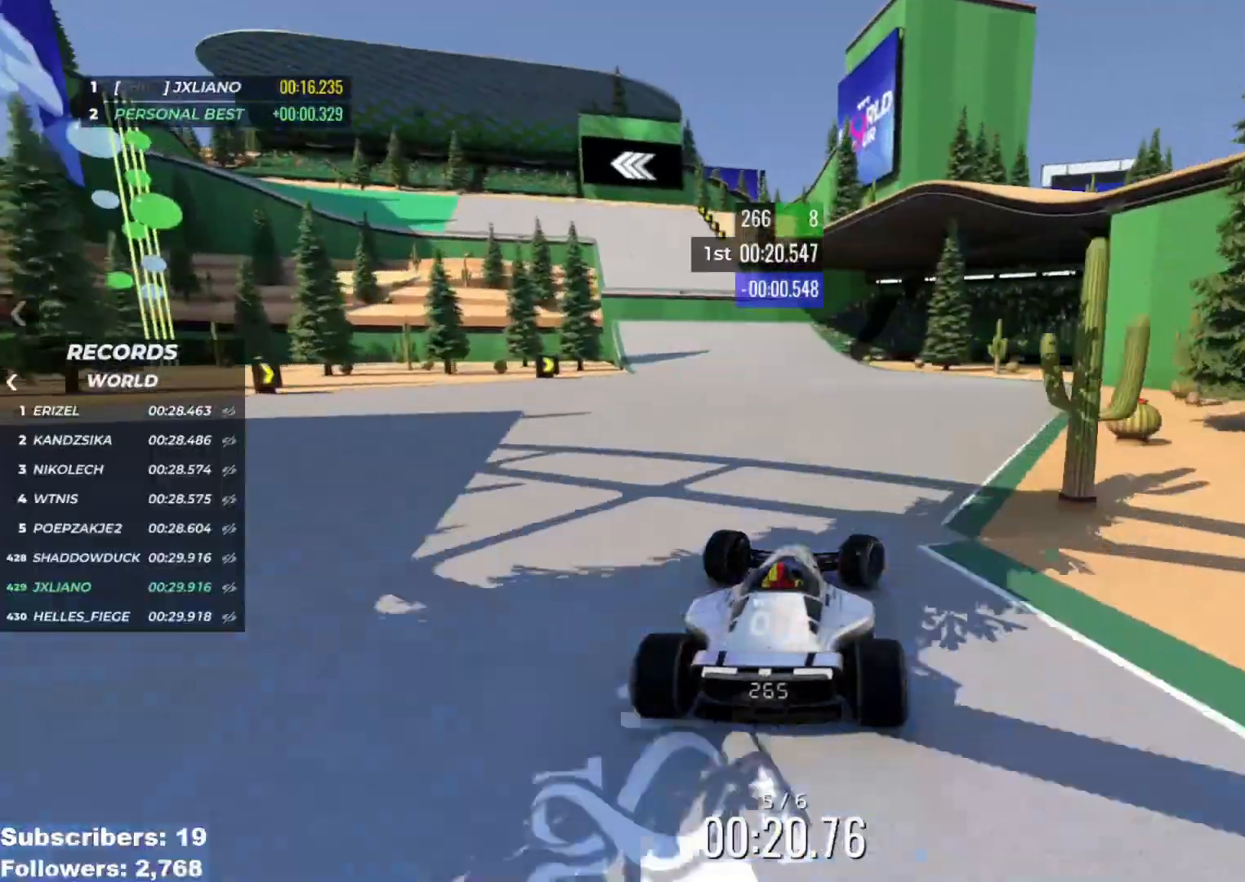
{"keys": ["left", "up"], "events": [[83, "left", "down"], [350, "left", "up"], [417, "left", "down"]]}
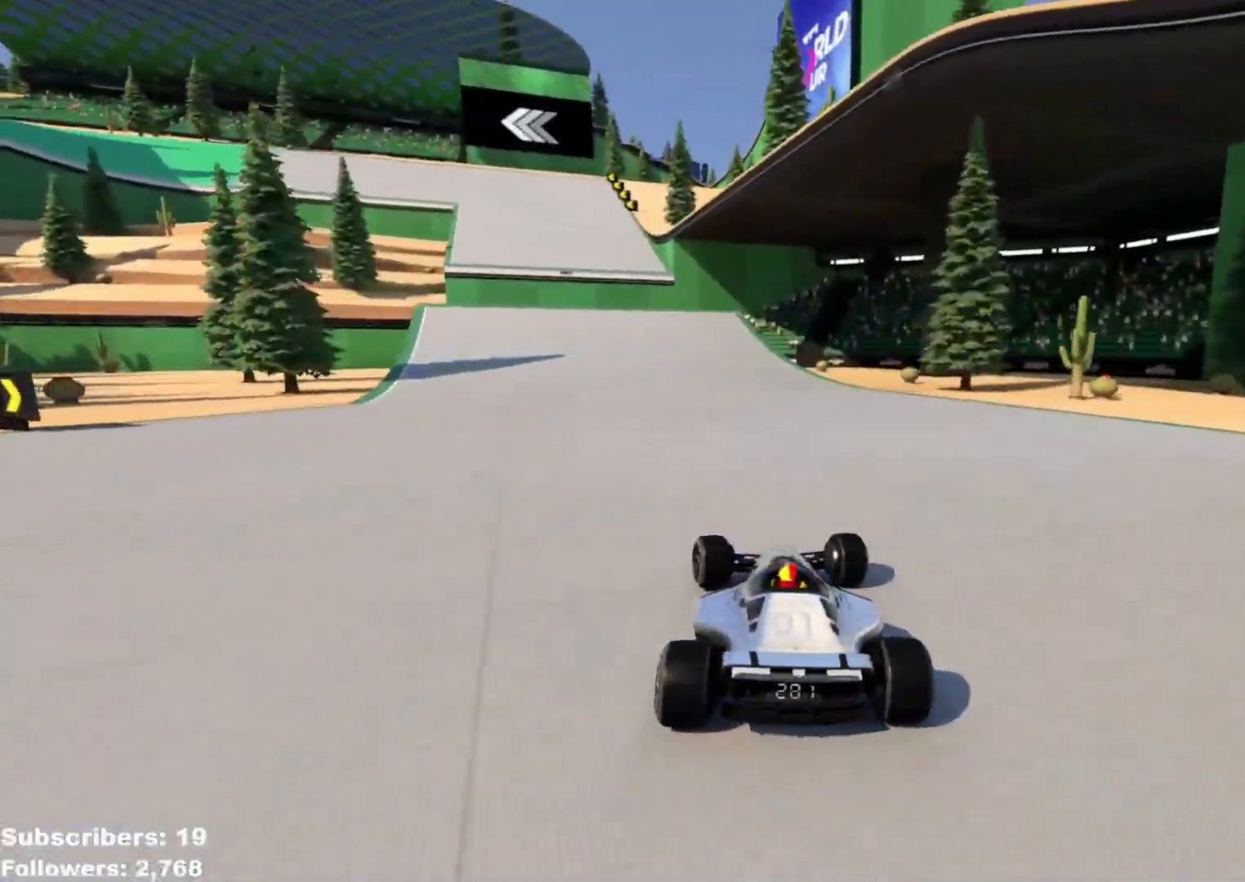
{"keys": ["up"], "events": [[50, "left", "up"], [167, "left", "down"], [284, "left", "up"], [301, "left", "down"], [434, "left", "up"]]}
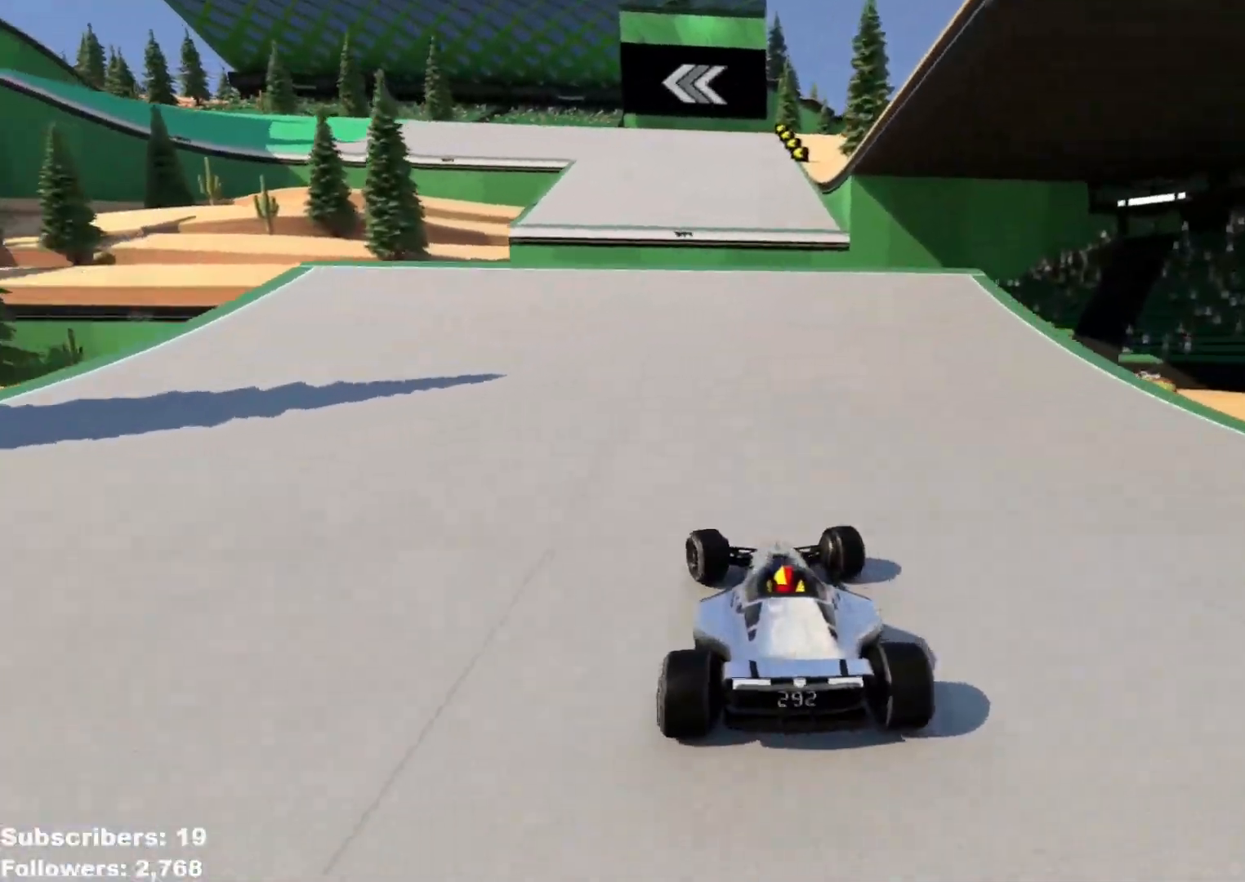
{"keys": ["down", "right", "up"], "events": [[17, "left", "down"], [317, "left", "up"], [417, "right", "down"], [484, "down", "down"]]}
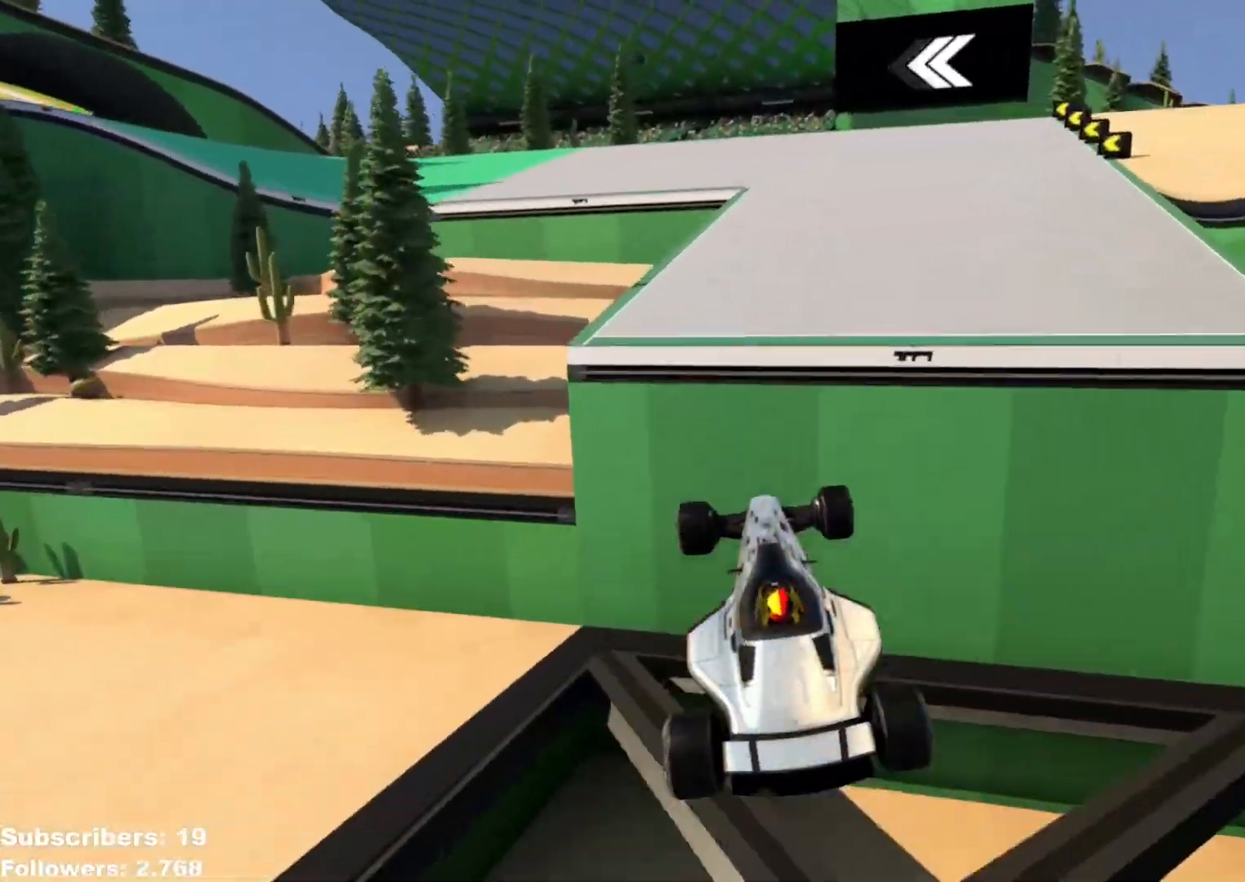
{"keys": ["right", "up"], "events": [[67, "down", "up"]]}
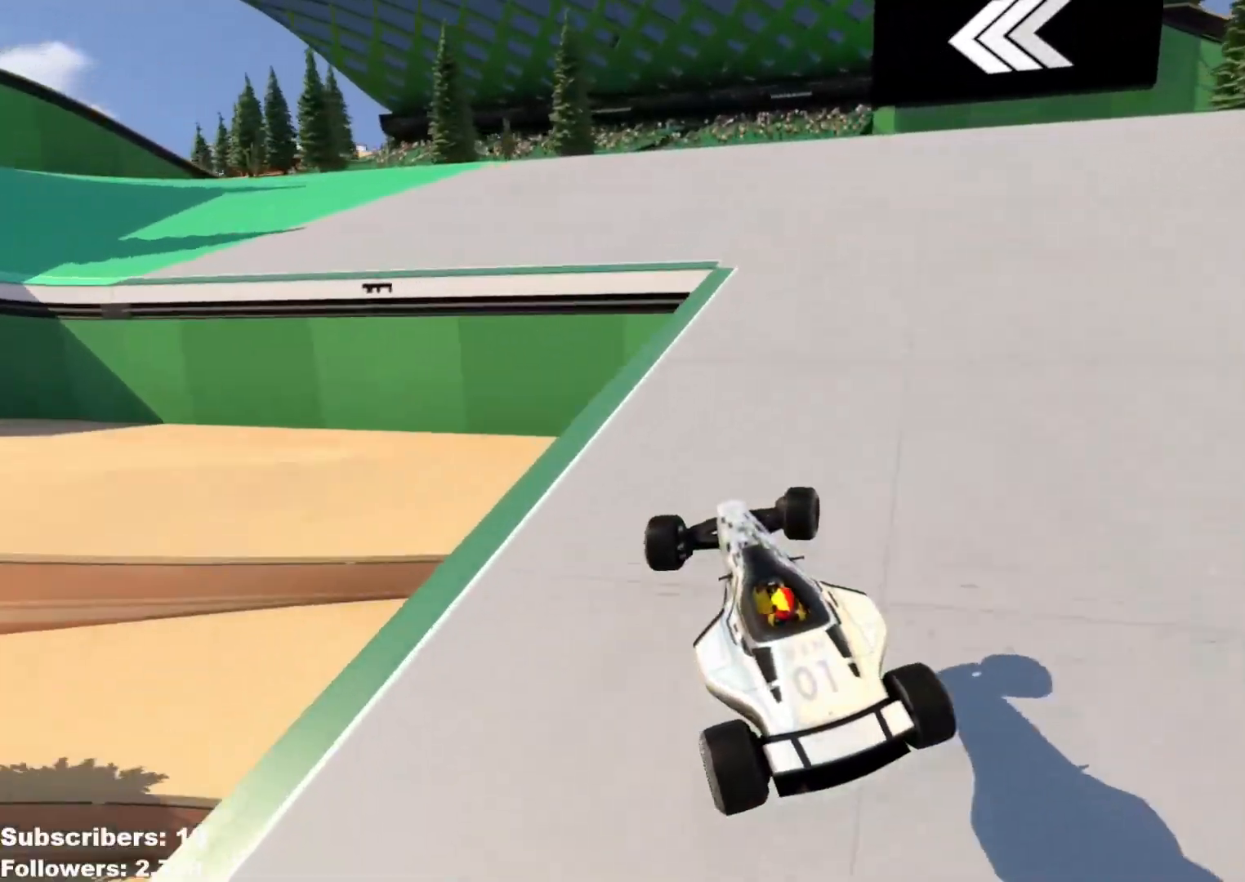
{"keys": ["left", "up"], "events": [[67, "right", "up"], [200, "left", "down"]]}
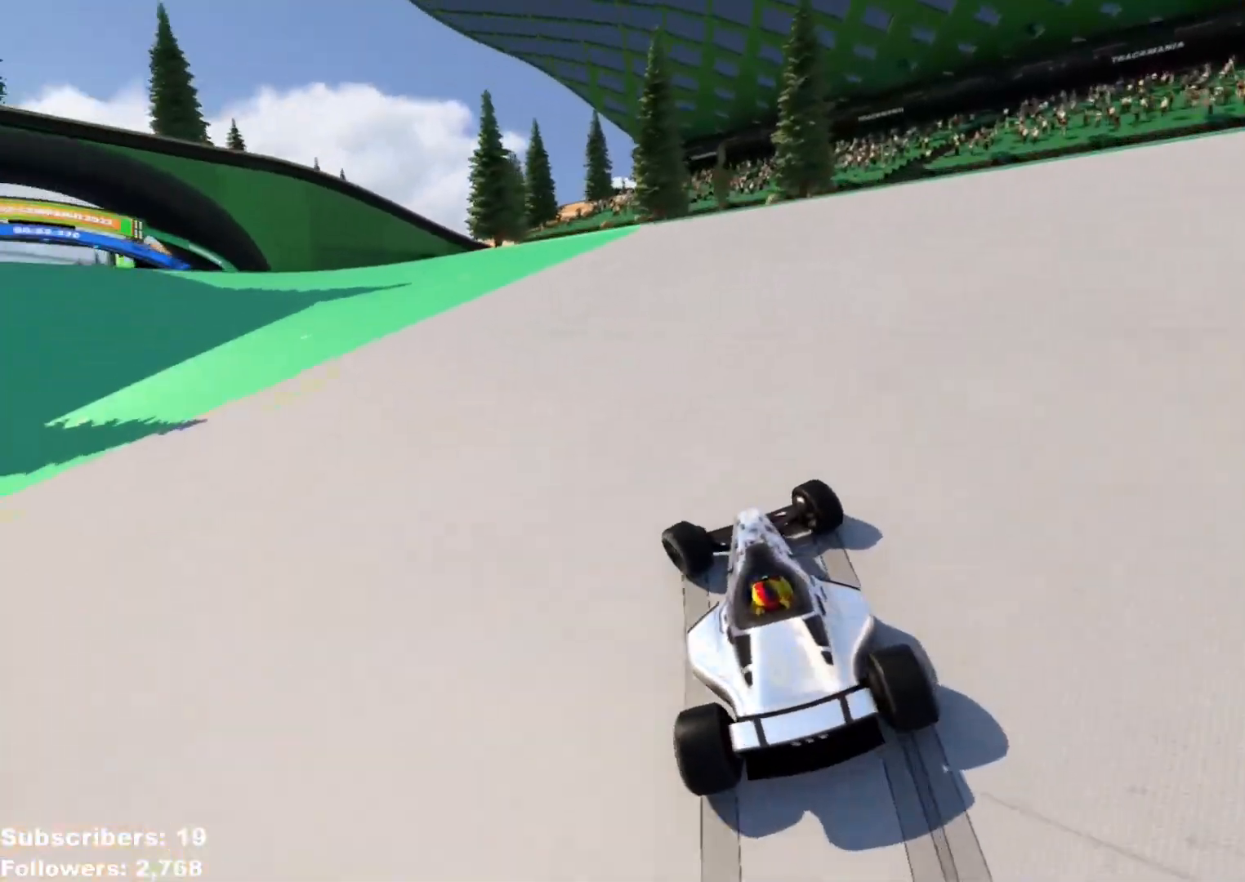
{"keys": ["left", "up"], "events": [[267, "left", "up"], [317, "left", "down"]]}
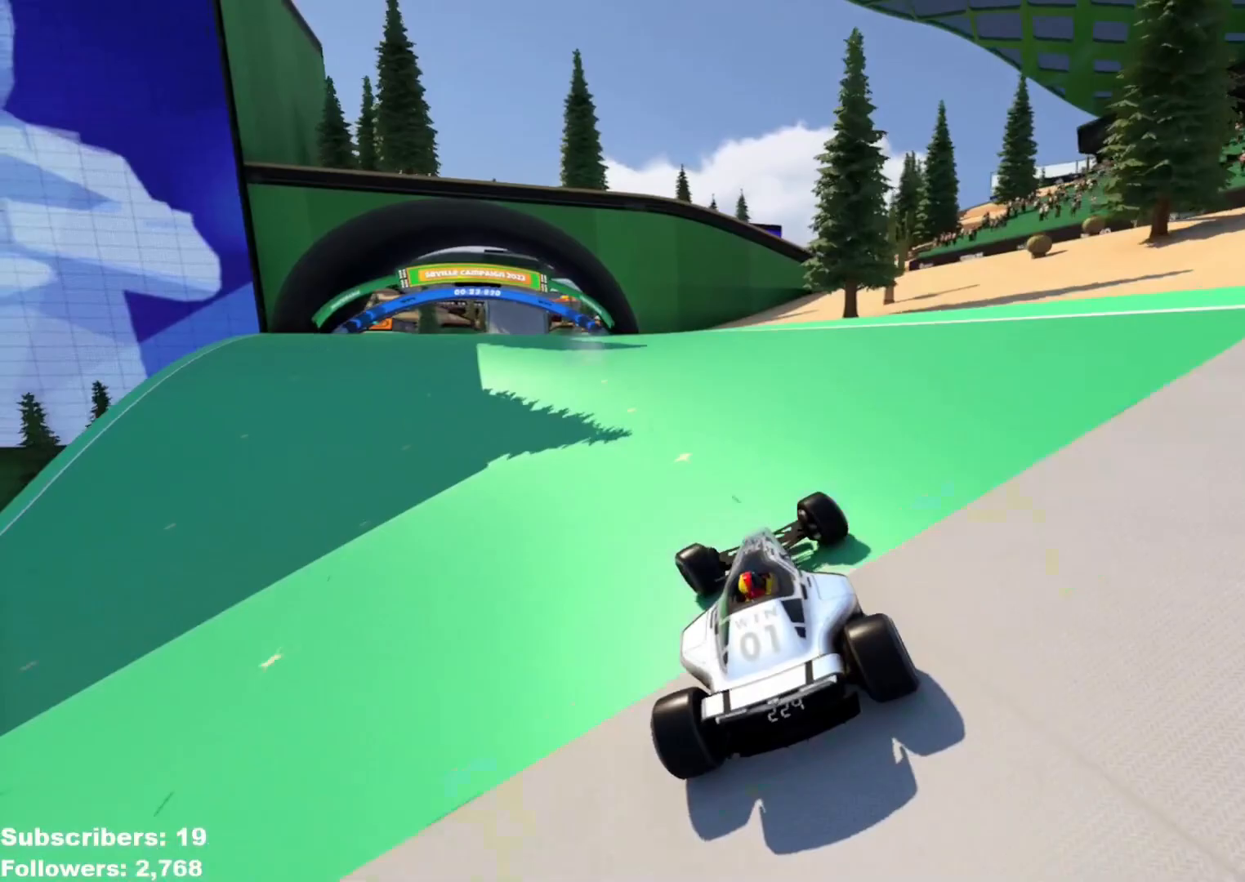
{"keys": ["up"], "events": [[100, "left", "up"], [350, "left", "down"], [400, "left", "up"]]}
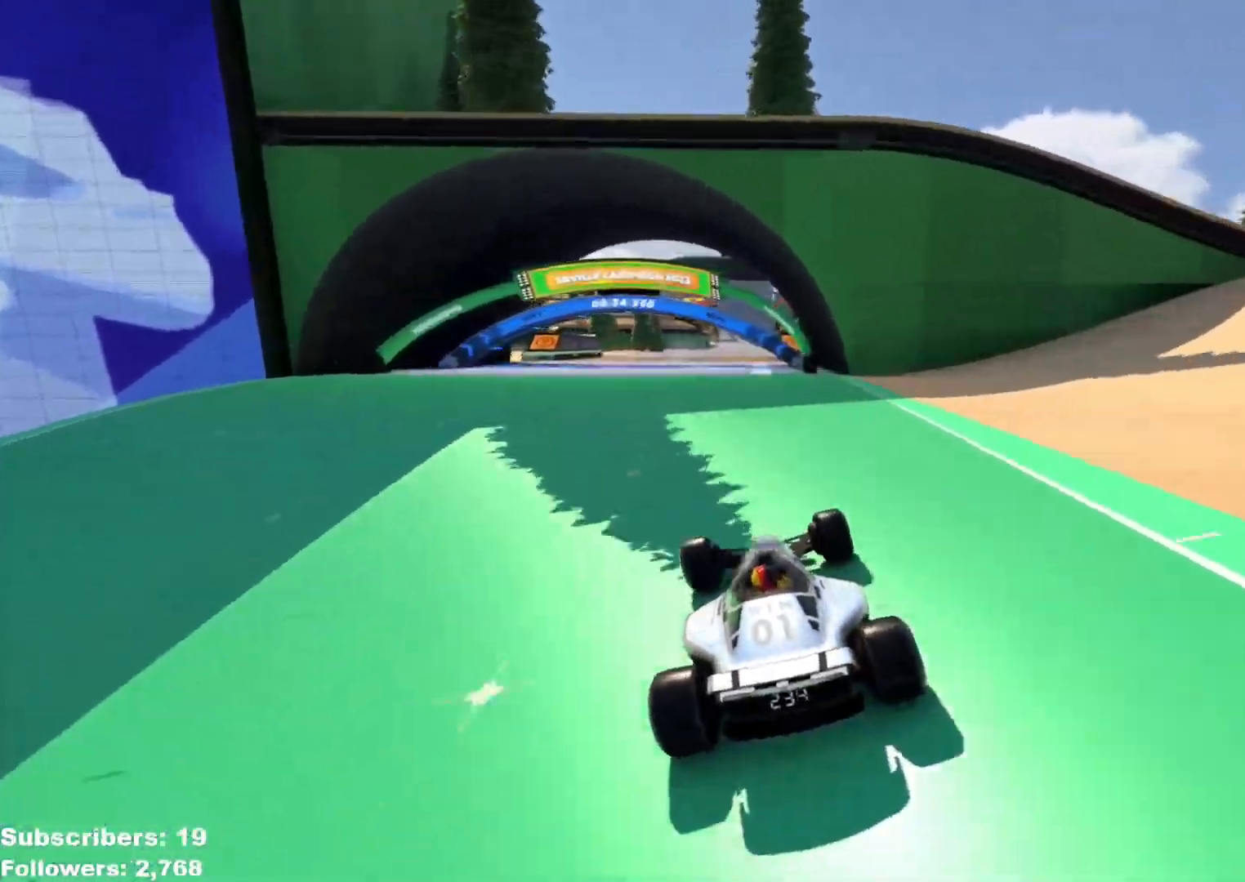
{"keys": ["left", "up"], "events": [[17, "left", "down"], [67, "left", "up"], [184, "left", "down"], [217, "left", "up"], [317, "left", "down"], [384, "left", "up"], [501, "left", "down"]]}